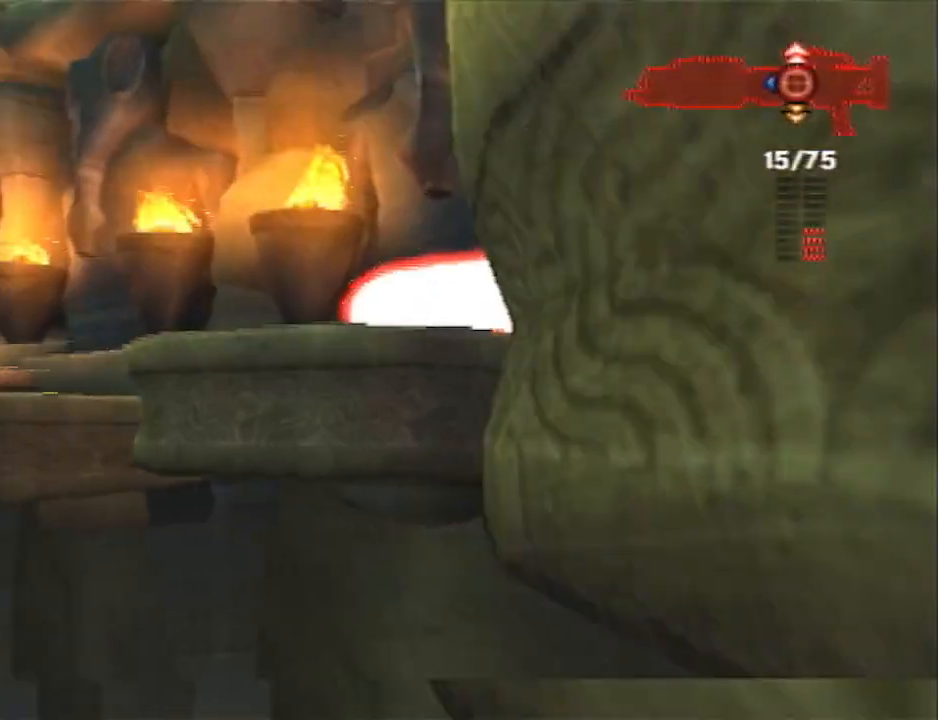
Gameplay with a controller (PlayStation layout); each line is a JSON object with the inputs held at the frame after it (dt_ms = milliseconds from this image to that frame). "events" lists button and stick changes between this image and that frame as [ms after this image, input, new state], when the widget could be followed in between. Not read: R1.
{"dt_ms": 500, "buttons": ["CROSS"], "left_stick": "up", "right_stick": "center", "events": [[17, "left_stick", "up-left"], [250, "L1", "down"], [250, "left_stick", "up"], [283, "CROSS", "down"], [333, "L1", "up"], [400, "CROSS", "up"], [467, "CROSS", "down"]]}
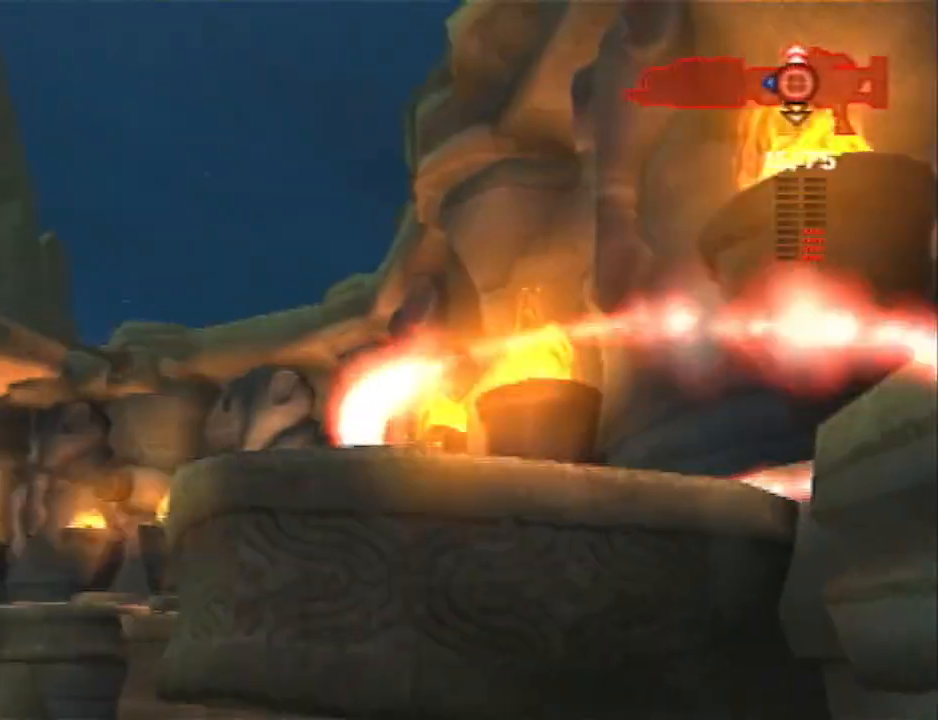
{"dt_ms": 500, "buttons": [], "left_stick": "up-left", "right_stick": "left", "events": [[67, "CROSS", "up"], [117, "CROSS", "down"], [183, "CROSS", "up"], [250, "CROSS", "down"], [367, "right_stick", "left"], [433, "left_stick", "up-left"], [483, "CROSS", "up"]]}
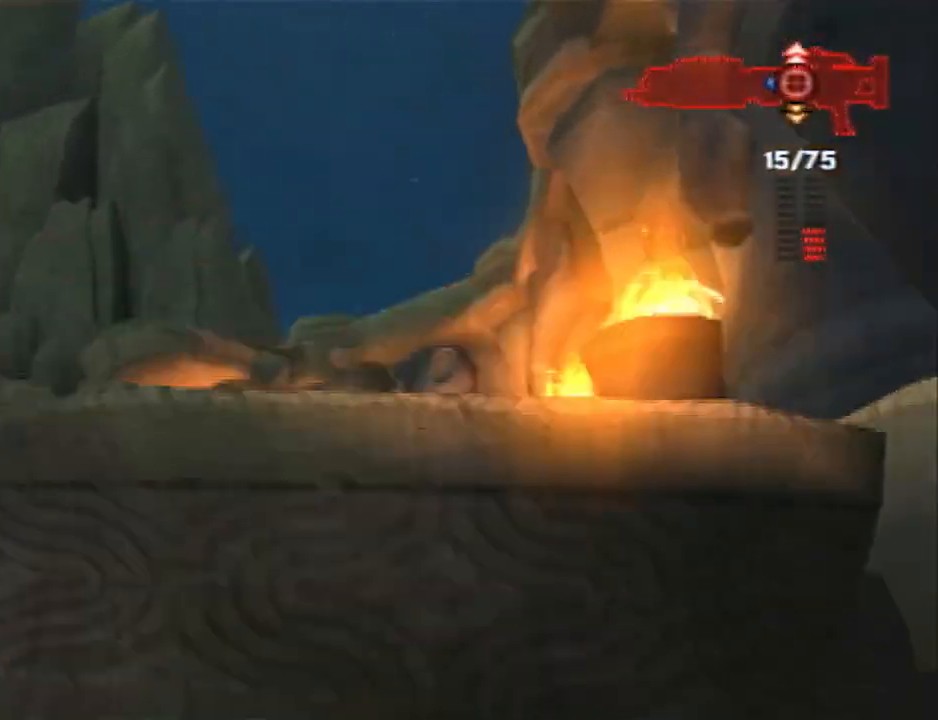
{"dt_ms": 500, "buttons": [], "left_stick": "up", "right_stick": "center", "events": [[67, "right_stick", "center"], [483, "left_stick", "up"]]}
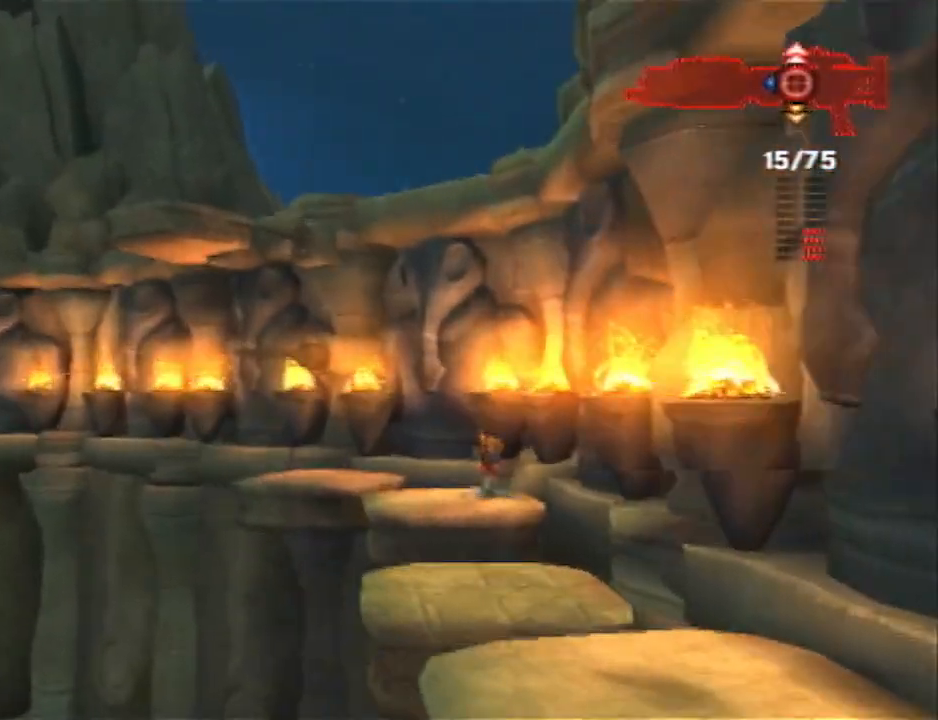
{"dt_ms": 500, "buttons": [], "left_stick": "up", "right_stick": "down-left", "events": [[17, "R2", "down"], [100, "R2", "up"], [200, "CROSS", "down"], [383, "CROSS", "up"], [383, "right_stick", "down-left"]]}
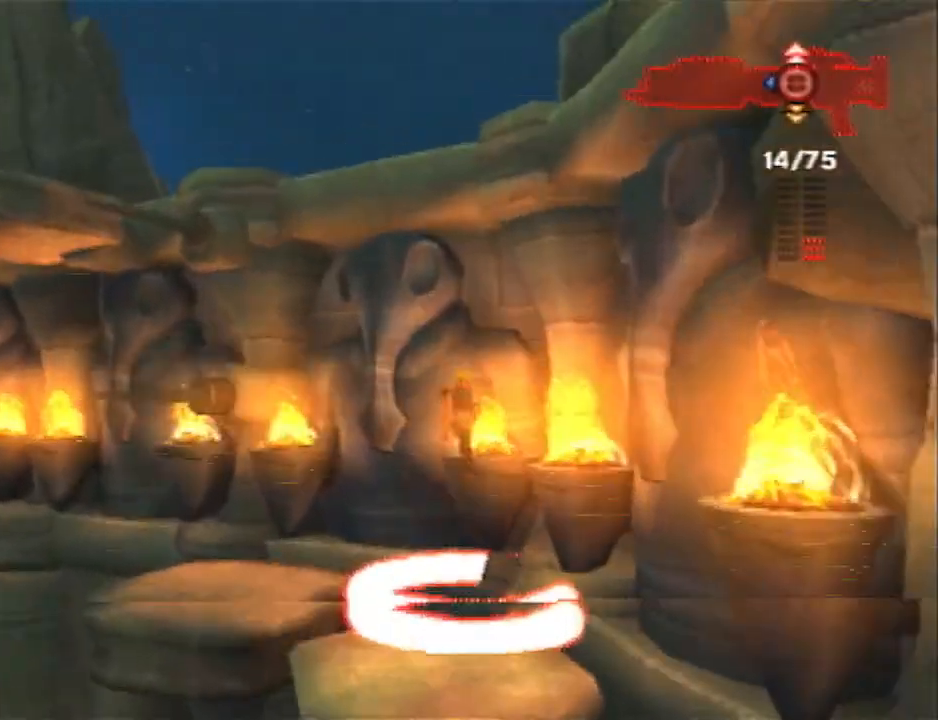
{"dt_ms": 1000, "buttons": [], "left_stick": "up-left", "right_stick": "center"}
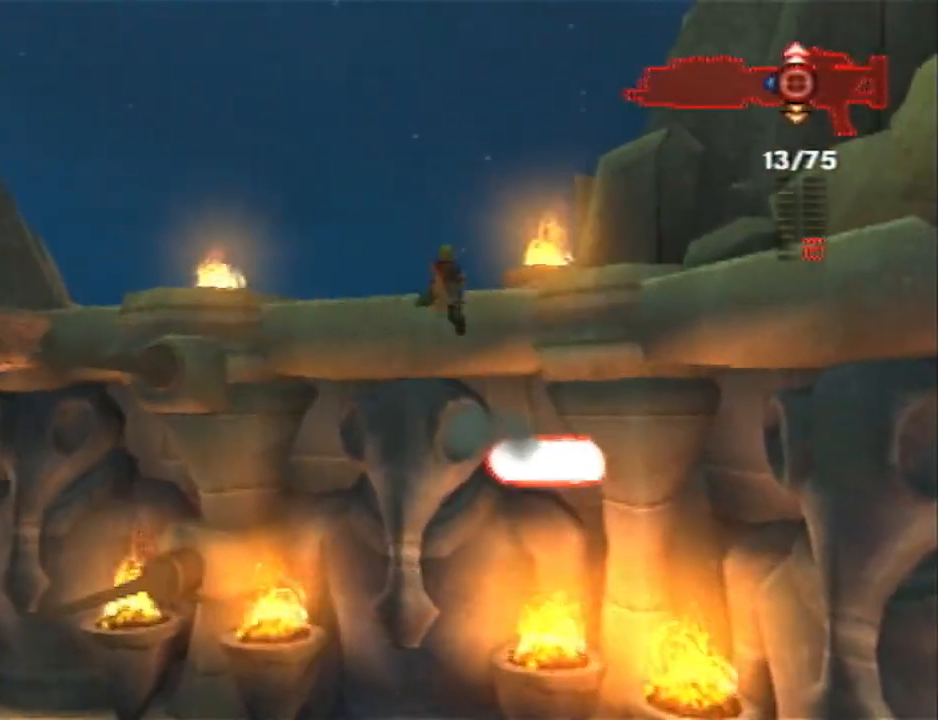
{"dt_ms": 500, "buttons": [], "left_stick": "up", "right_stick": "center", "events": [[17, "CROSS", "down"], [83, "left_stick", "up"], [117, "CROSS", "up"], [183, "CROSS", "down"], [283, "CROSS", "up"]]}
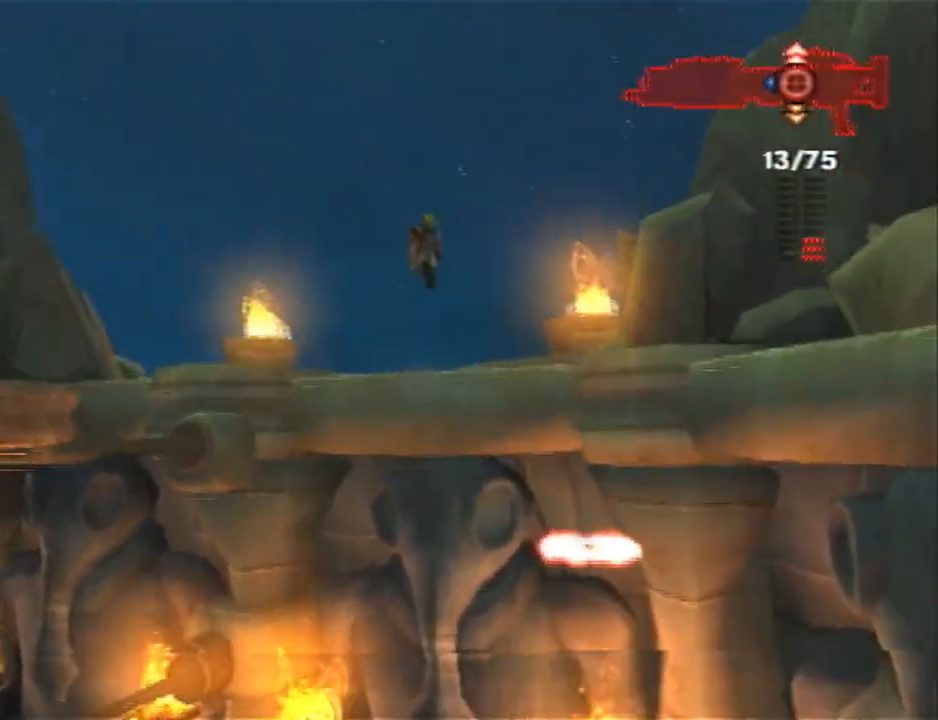
{"dt_ms": 500, "buttons": [], "left_stick": "up", "right_stick": "center", "events": []}
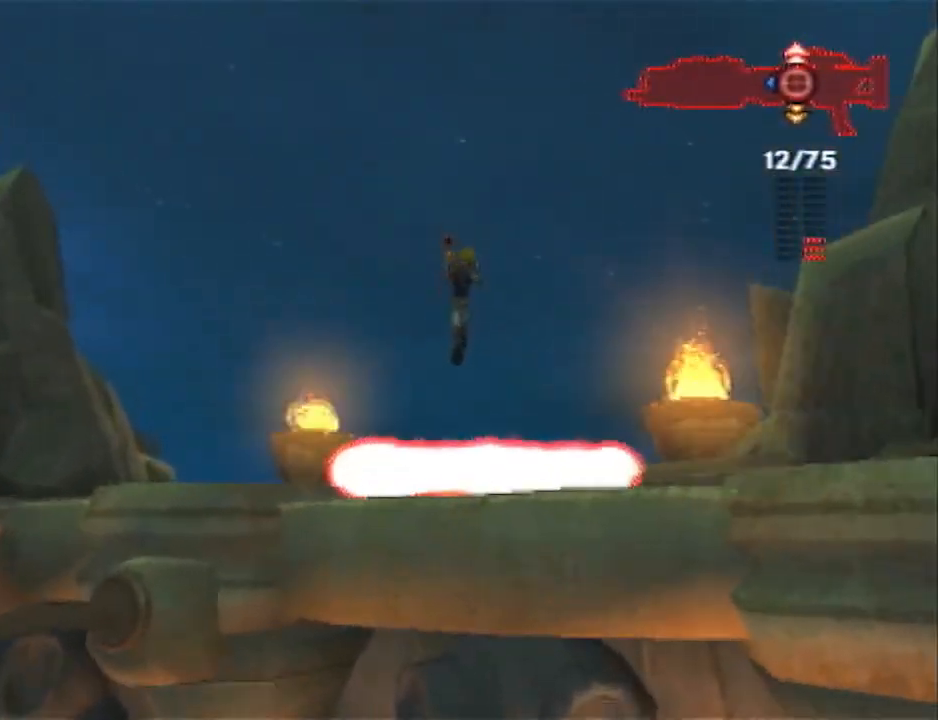
{"dt_ms": 500, "buttons": ["CROSS"], "left_stick": "up", "right_stick": "center", "events": [[217, "SQUARE", "down"], [333, "SQUARE", "up"], [500, "CROSS", "down"]]}
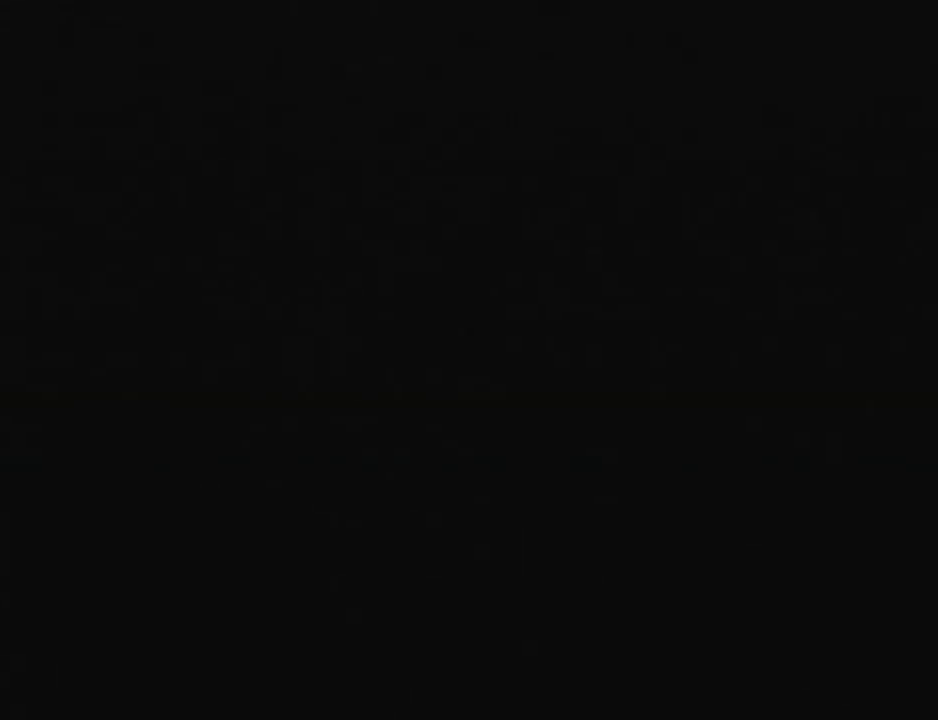
{"dt_ms": 500, "buttons": ["CROSS", "TRIANGLE"], "left_stick": "center", "right_stick": "center", "events": [[367, "TRIANGLE", "down"], [500, "left_stick", "center"]]}
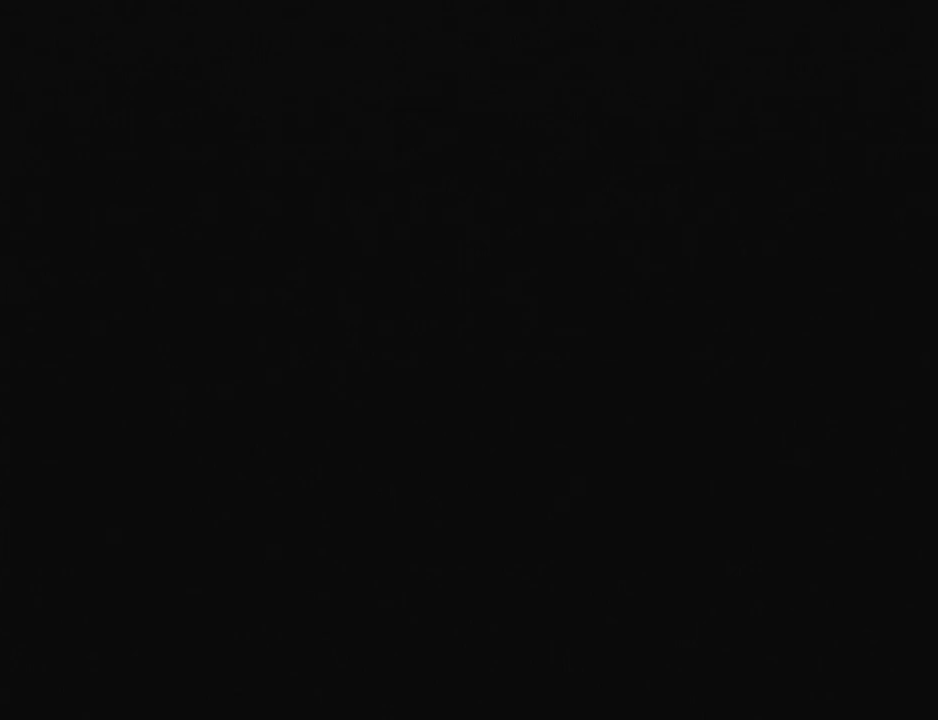
{"dt_ms": 500, "buttons": ["CROSS"], "left_stick": "center", "right_stick": "center", "events": [[33, "TRIANGLE", "up"], [150, "TRIANGLE", "down"], [317, "TRIANGLE", "up"]]}
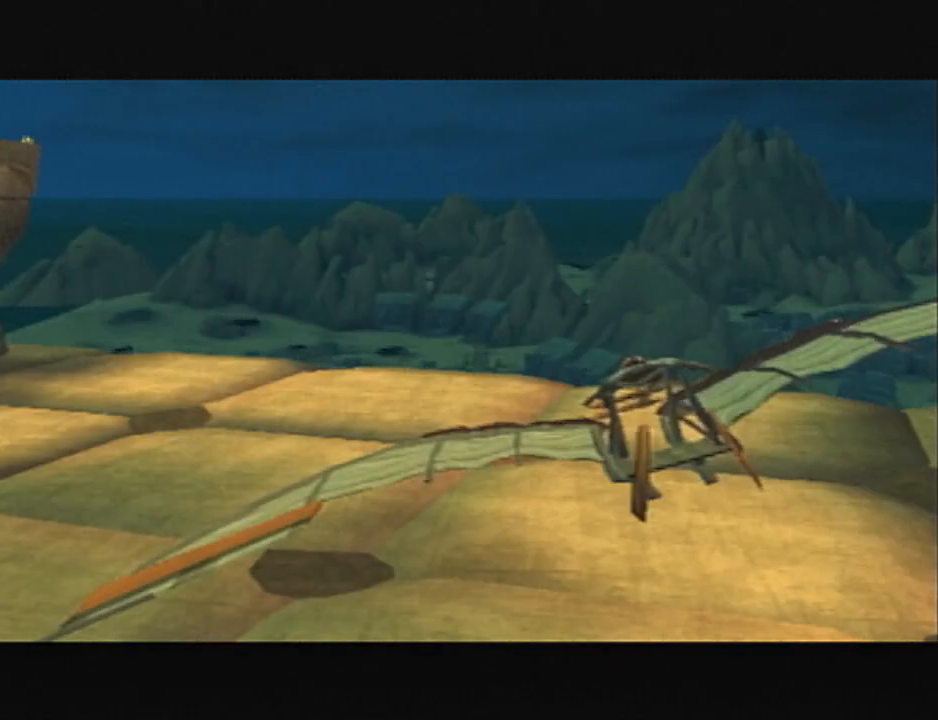
{"dt_ms": 500, "buttons": ["CROSS"], "left_stick": "center", "right_stick": "center", "events": [[133, "TRIANGLE", "down"], [250, "TRIANGLE", "up"]]}
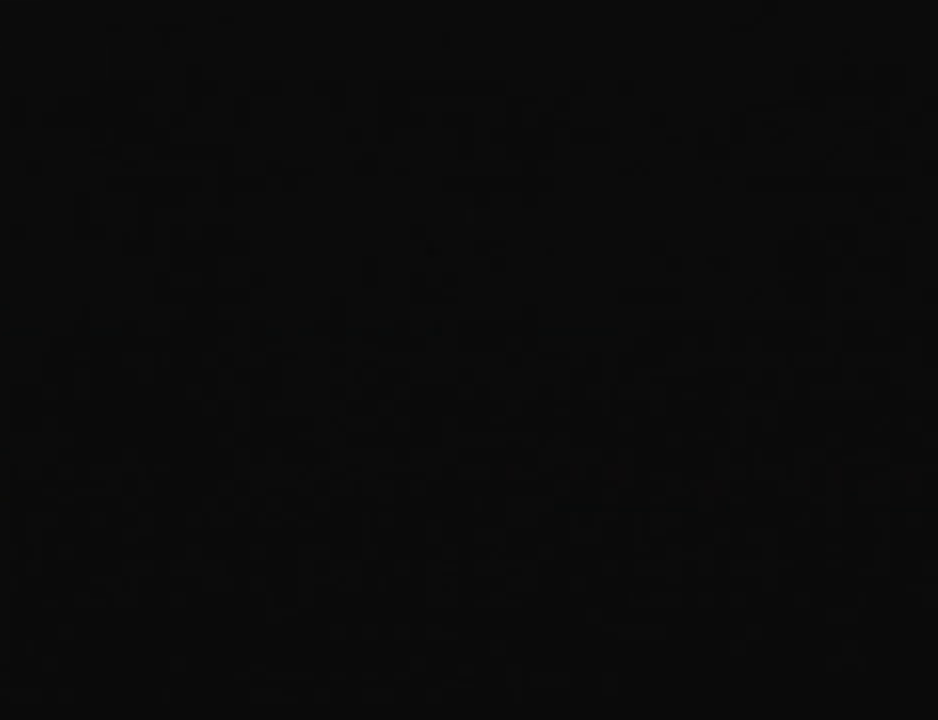
{"dt_ms": 500, "buttons": ["CROSS"], "left_stick": "center", "right_stick": "center", "events": []}
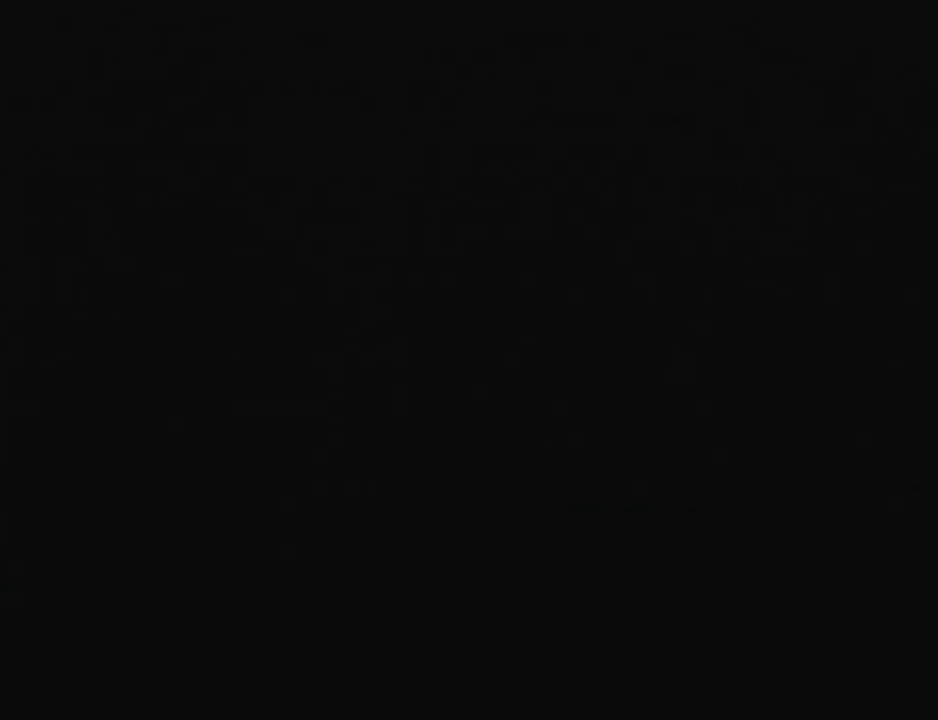
{"dt_ms": 500, "buttons": ["CROSS"], "left_stick": "center", "right_stick": "center", "events": [[300, "CROSS", "up"], [417, "CROSS", "down"]]}
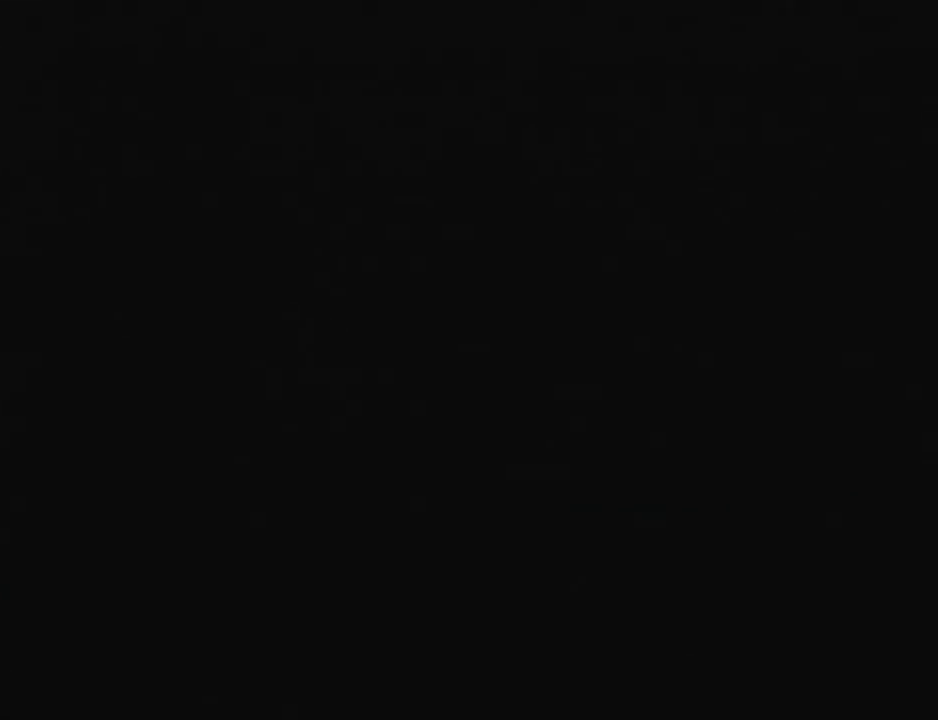
{"dt_ms": 500, "buttons": ["CROSS"], "left_stick": "center", "right_stick": "center", "events": []}
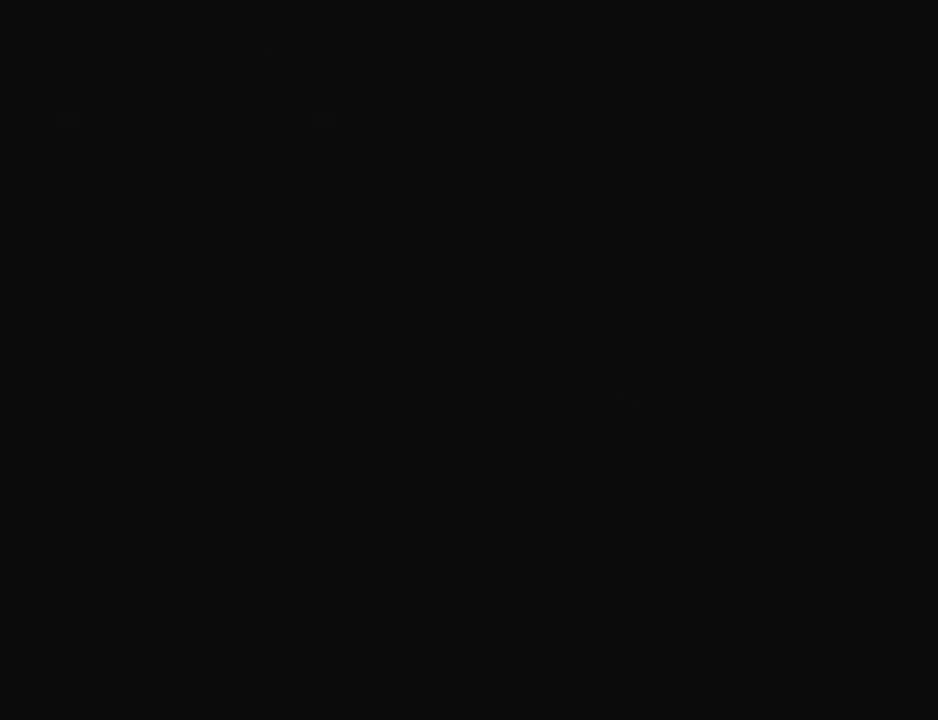
{"dt_ms": 500, "buttons": [], "left_stick": "center", "right_stick": "center", "events": [[333, "CROSS", "up"]]}
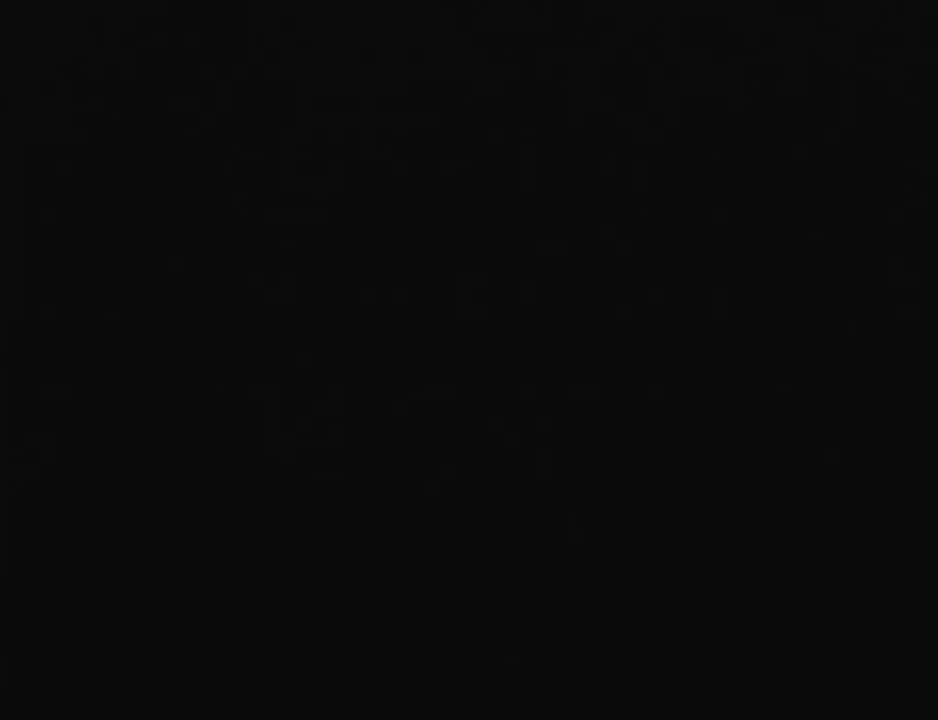
{"dt_ms": 500, "buttons": [], "left_stick": "center", "right_stick": "center", "events": []}
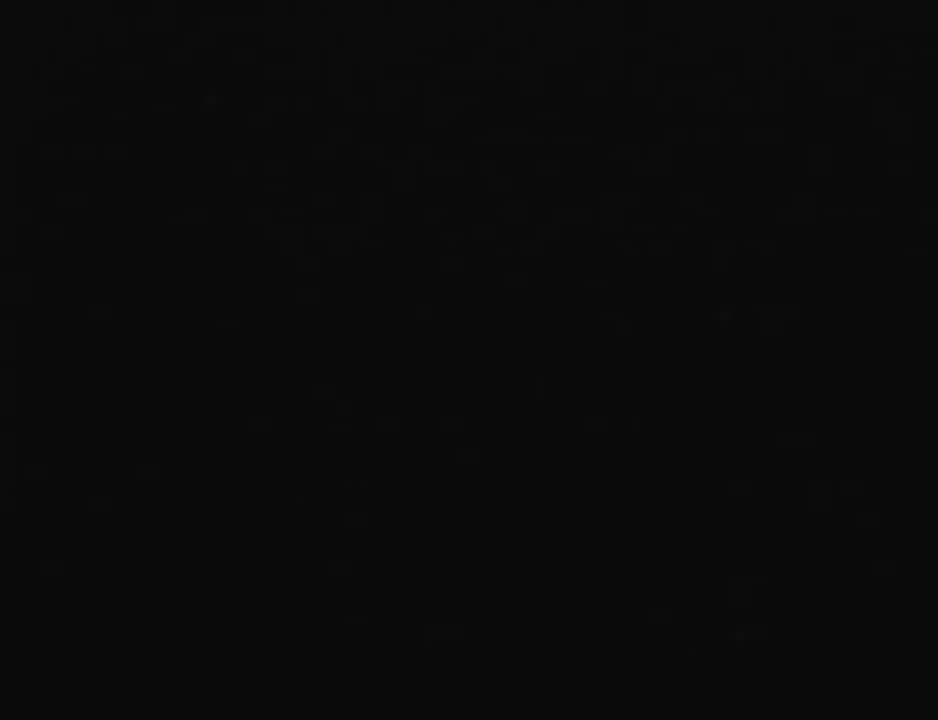
{"dt_ms": 500, "buttons": [], "left_stick": "right", "right_stick": "center", "events": [[433, "left_stick", "right"]]}
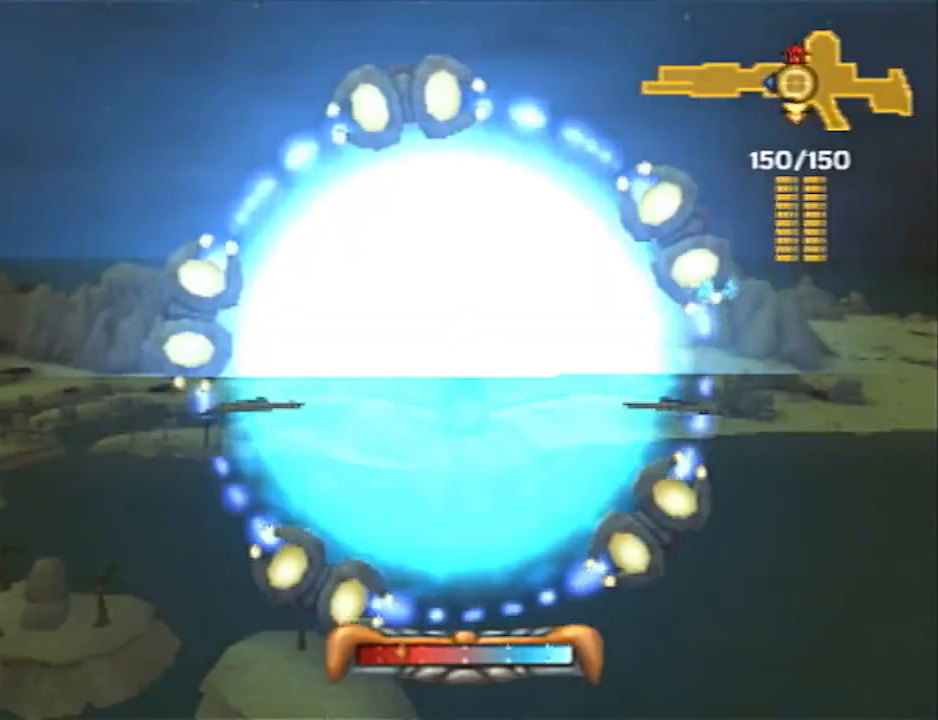
{"dt_ms": 500, "buttons": [], "left_stick": "center", "right_stick": "center", "events": [[33, "left_stick", "center"], [250, "left_stick", "right"], [383, "left_stick", "center"]]}
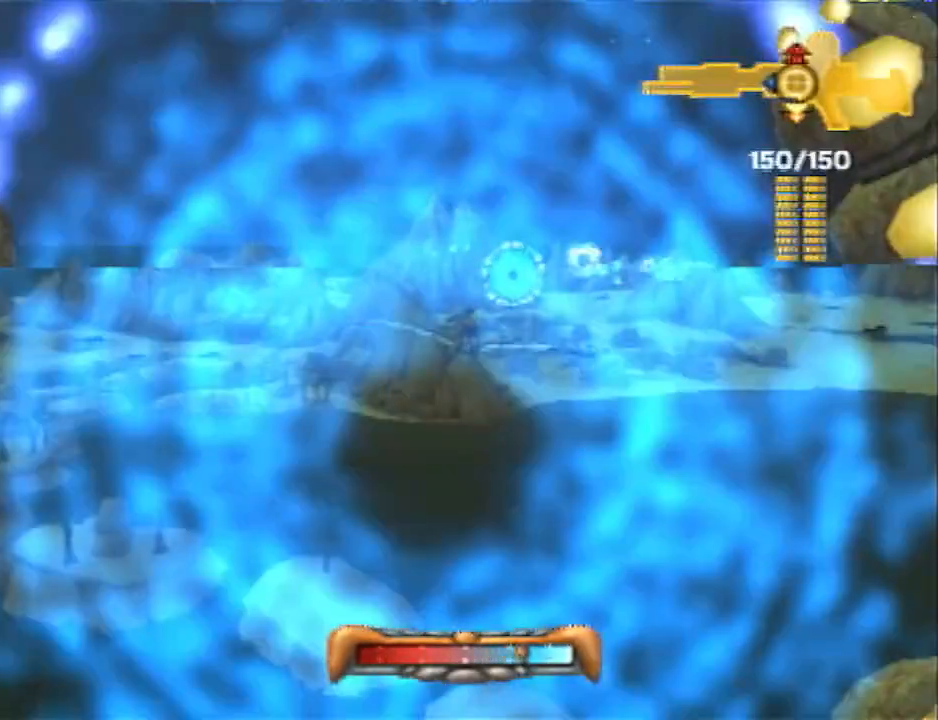
{"dt_ms": 500, "buttons": [], "left_stick": "center", "right_stick": "center", "events": [[67, "left_stick", "right"], [200, "left_stick", "center"], [383, "left_stick", "right"], [483, "left_stick", "center"]]}
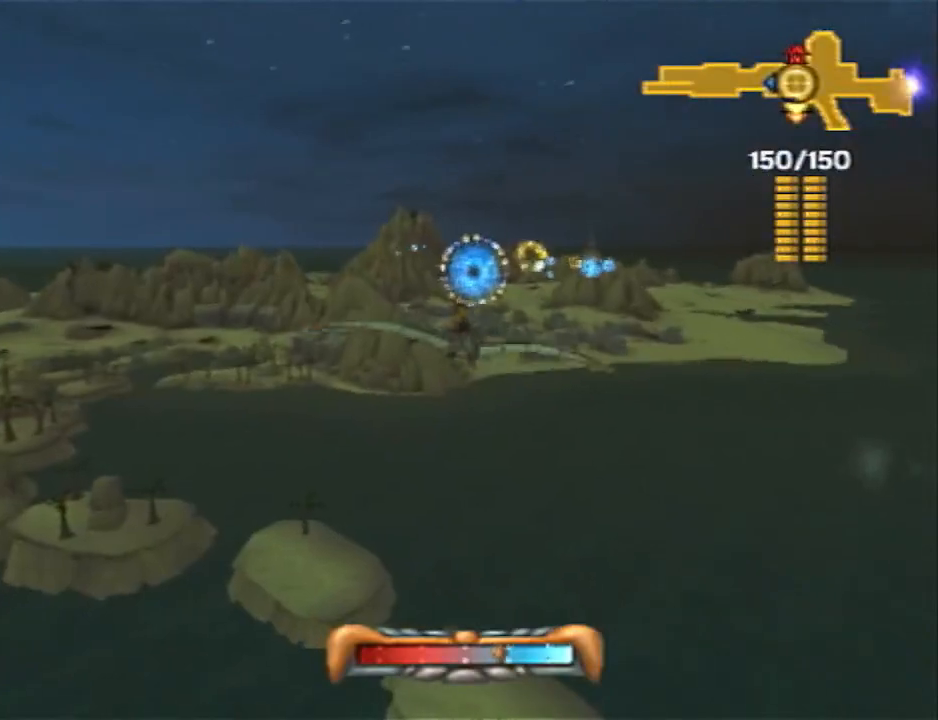
{"dt_ms": 500, "buttons": [], "left_stick": "center", "right_stick": "center", "events": [[133, "R2", "down"], [133, "left_stick", "down-left"], [233, "R2", "up"], [300, "left_stick", "center"]]}
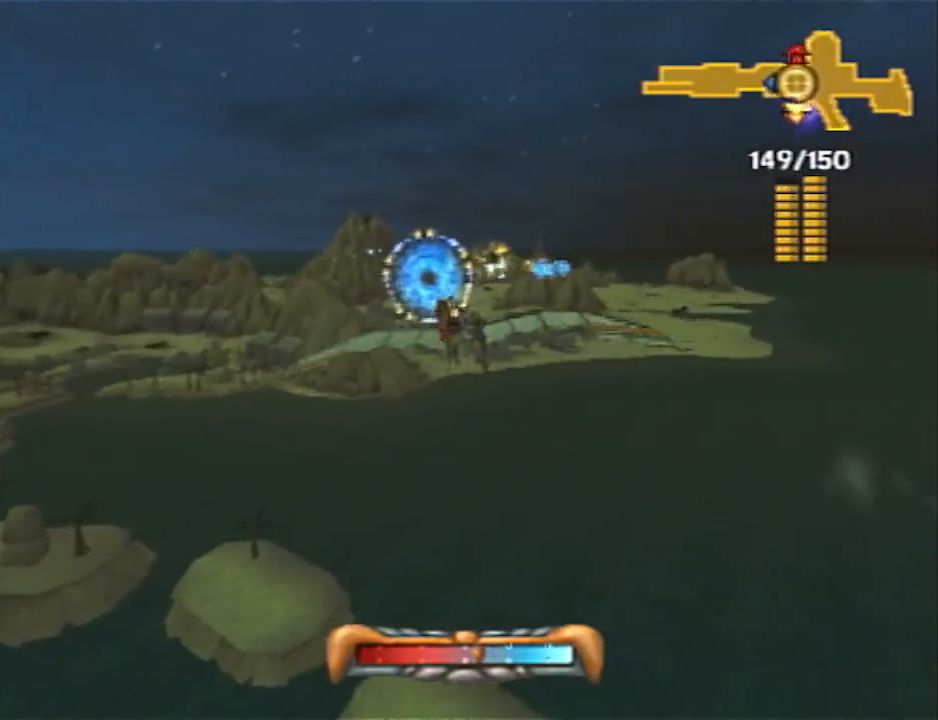
{"dt_ms": 500, "buttons": [], "left_stick": "center", "right_stick": "center", "events": [[233, "left_stick", "up-right"], [333, "left_stick", "center"]]}
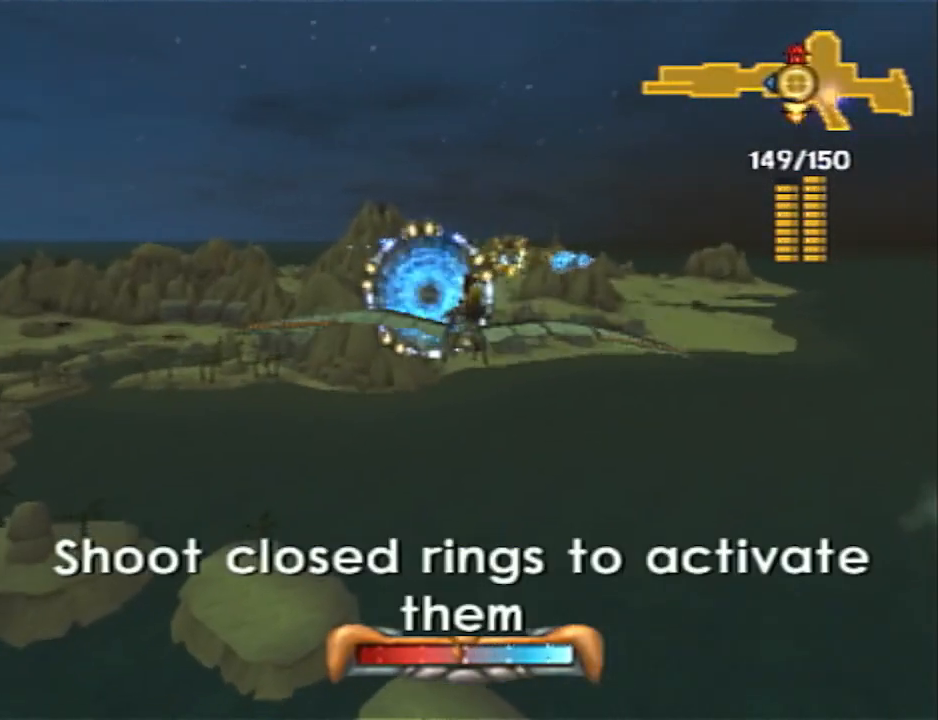
{"dt_ms": 500, "buttons": [], "left_stick": "center", "right_stick": "center", "events": [[33, "left_stick", "right"], [150, "left_stick", "center"]]}
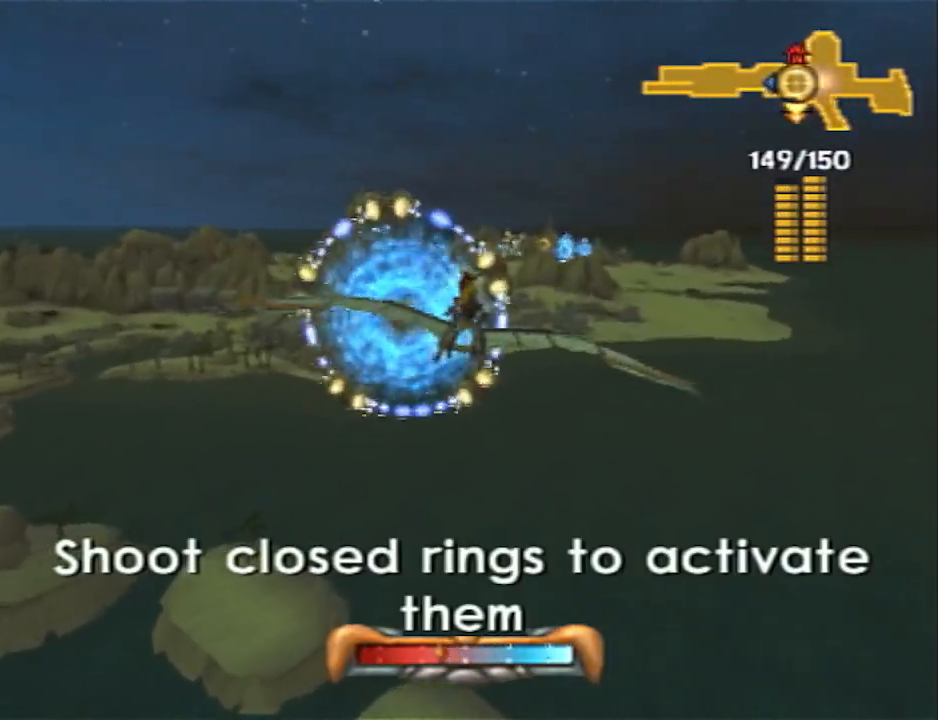
{"dt_ms": 500, "buttons": [], "left_stick": "center", "right_stick": "center", "events": []}
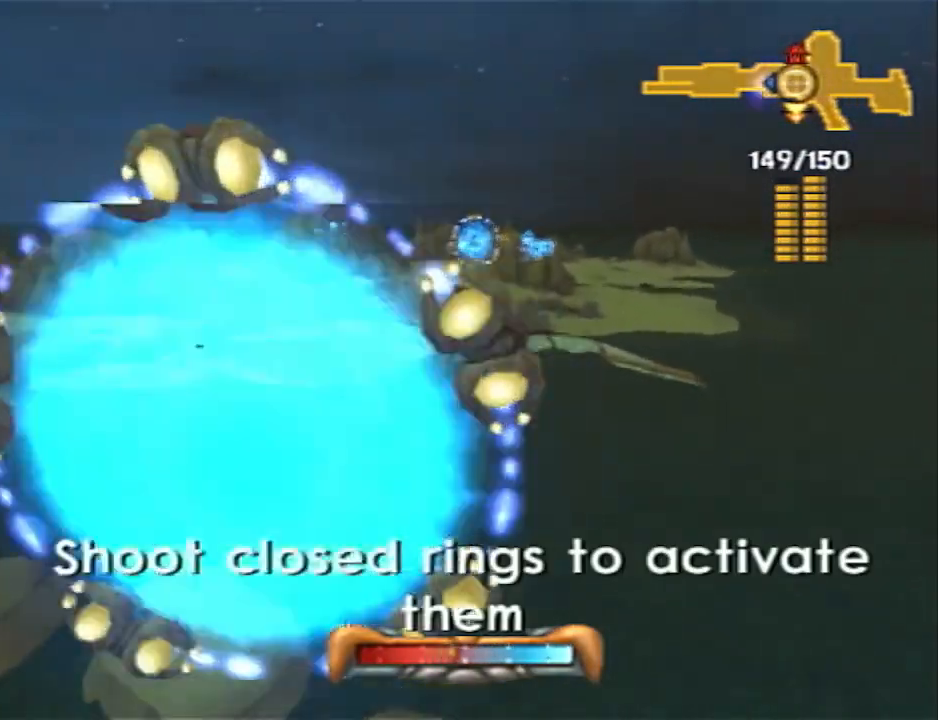
{"dt_ms": 500, "buttons": [], "left_stick": "up", "right_stick": "center", "events": [[33, "left_stick", "right"], [133, "left_stick", "center"], [417, "left_stick", "up"]]}
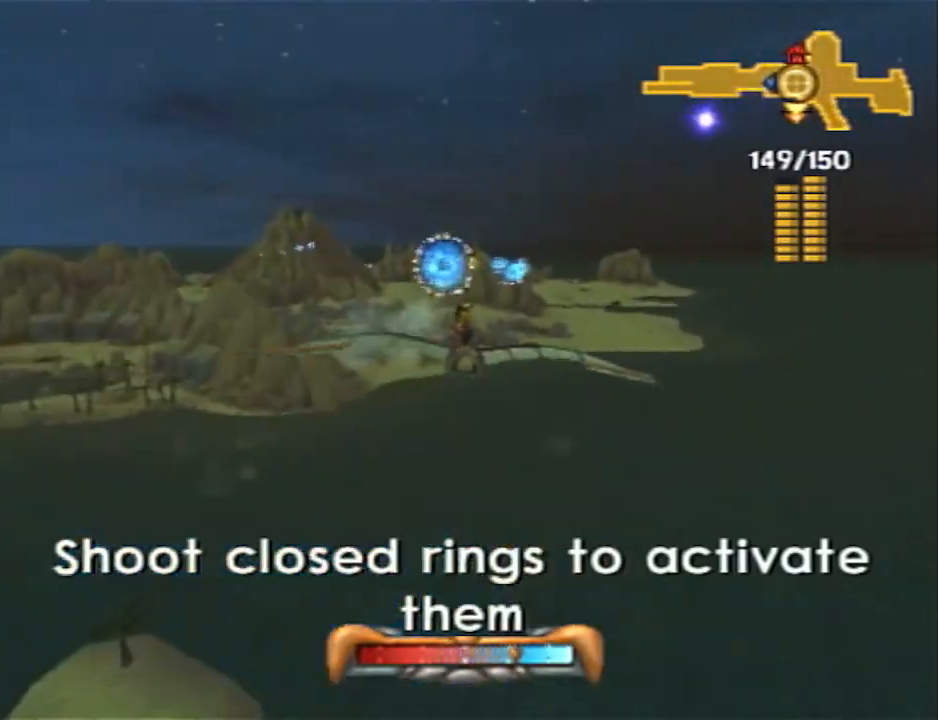
{"dt_ms": 500, "buttons": [], "left_stick": "center", "right_stick": "center", "events": [[17, "left_stick", "center"], [133, "R2", "down"], [200, "R2", "up"], [200, "left_stick", "left"], [300, "left_stick", "center"]]}
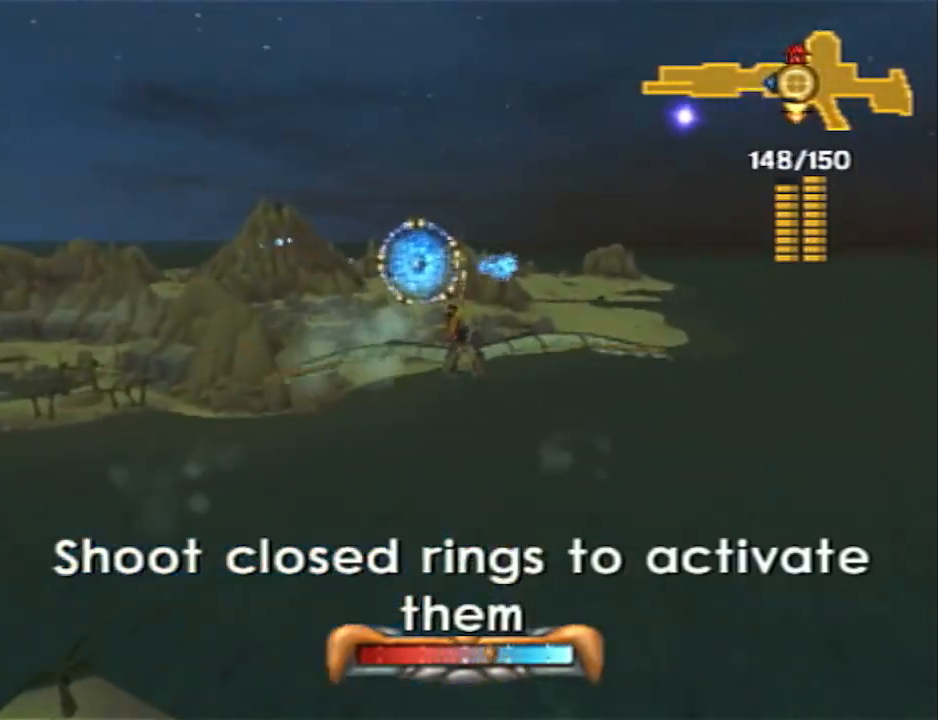
{"dt_ms": 500, "buttons": [], "left_stick": "center", "right_stick": "center", "events": [[267, "left_stick", "right"], [400, "left_stick", "center"]]}
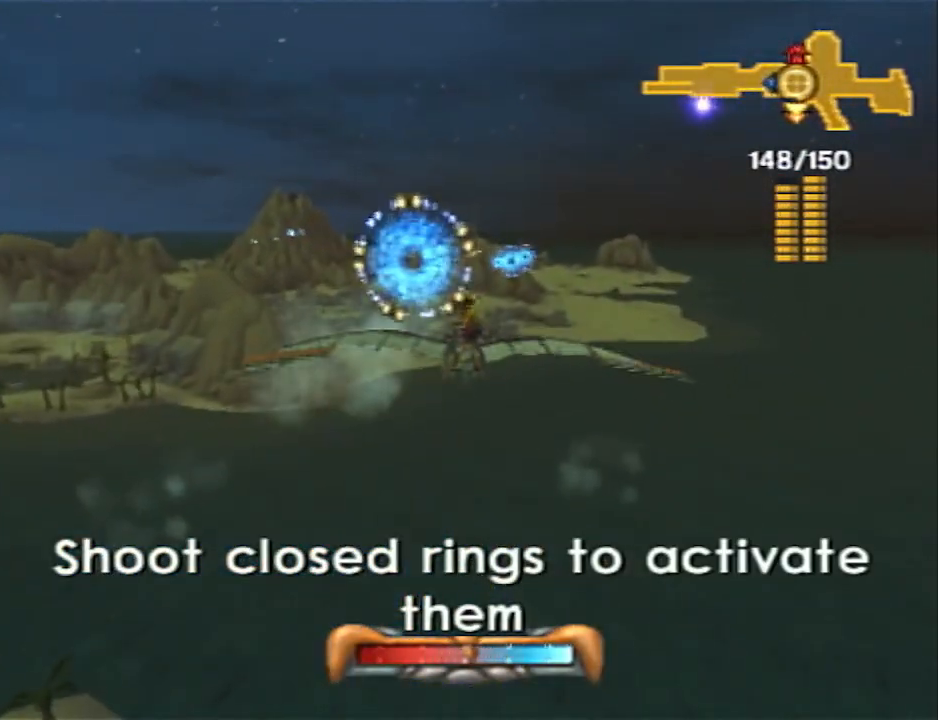
{"dt_ms": 500, "buttons": [], "left_stick": "center", "right_stick": "center", "events": [[267, "left_stick", "right"], [400, "left_stick", "center"]]}
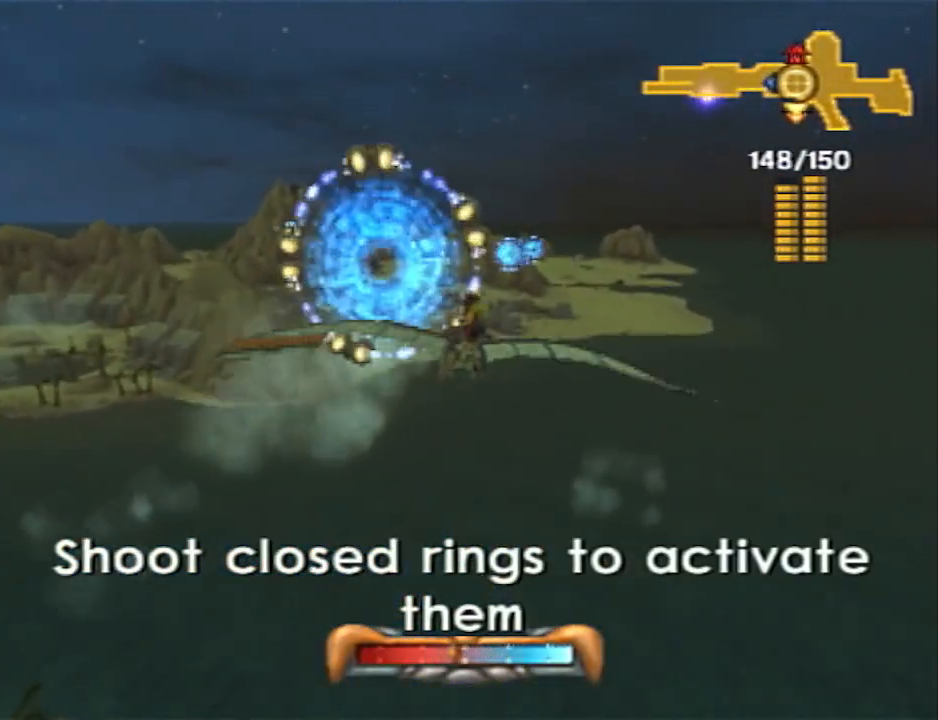
{"dt_ms": 500, "buttons": [], "left_stick": "up", "right_stick": "center", "events": [[150, "left_stick", "up-right"], [267, "left_stick", "center"], [467, "left_stick", "up"]]}
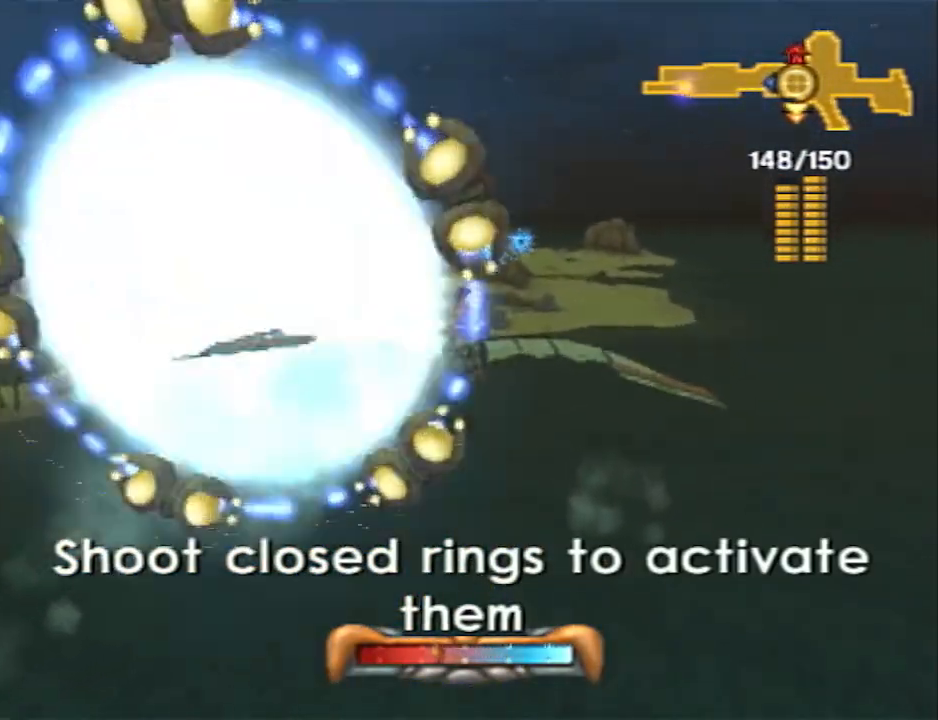
{"dt_ms": 500, "buttons": [], "left_stick": "up-right", "right_stick": "center", "events": [[50, "left_stick", "center"], [433, "left_stick", "up-right"]]}